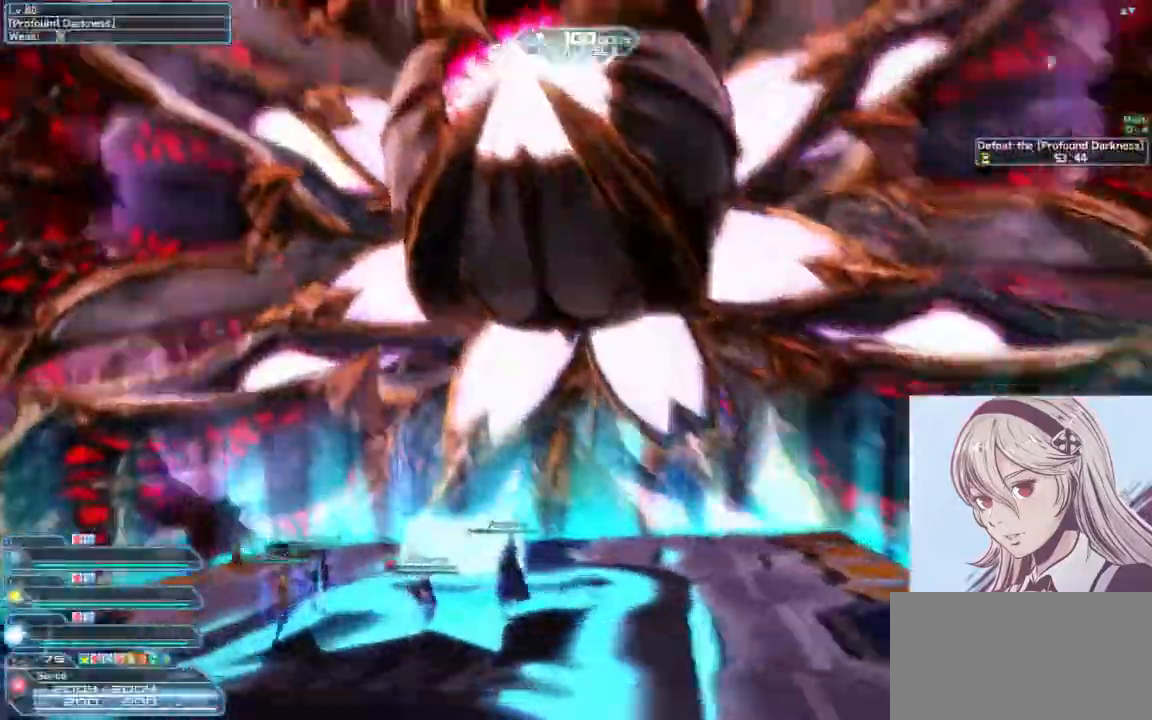
Gameplay with keyboard and mouse; each line is a JSON object with the keys and mouse buttons held at the frame after it. "events" lists presses ("down") and releases ("up") of "0", "1", "2", "3", "4", "5", "6", "7", "8", "9", "a", "alt", "c", "ctrl", "d", "e", "escape", "f", "num1", "num2", "num3", "num4", "num5", "num6", "num7", "num8", "num9", "q", "r", "return", "s", "shift", "space", "tab", "v", "w", "x", "z", "mouse_left" and "mouse_right" between this image and that frame as [ms after this image, input, new state], when the widget could be followed in between. "mouse_left", "mouse_right" = the "left", "right" buttons of the "mouse" list. No other keys are recorded. Mouse movement is not recorded.
{"keys": ["a", "w"], "mouse": [], "events": [[367, "w", "down"], [433, "a", "down"]]}
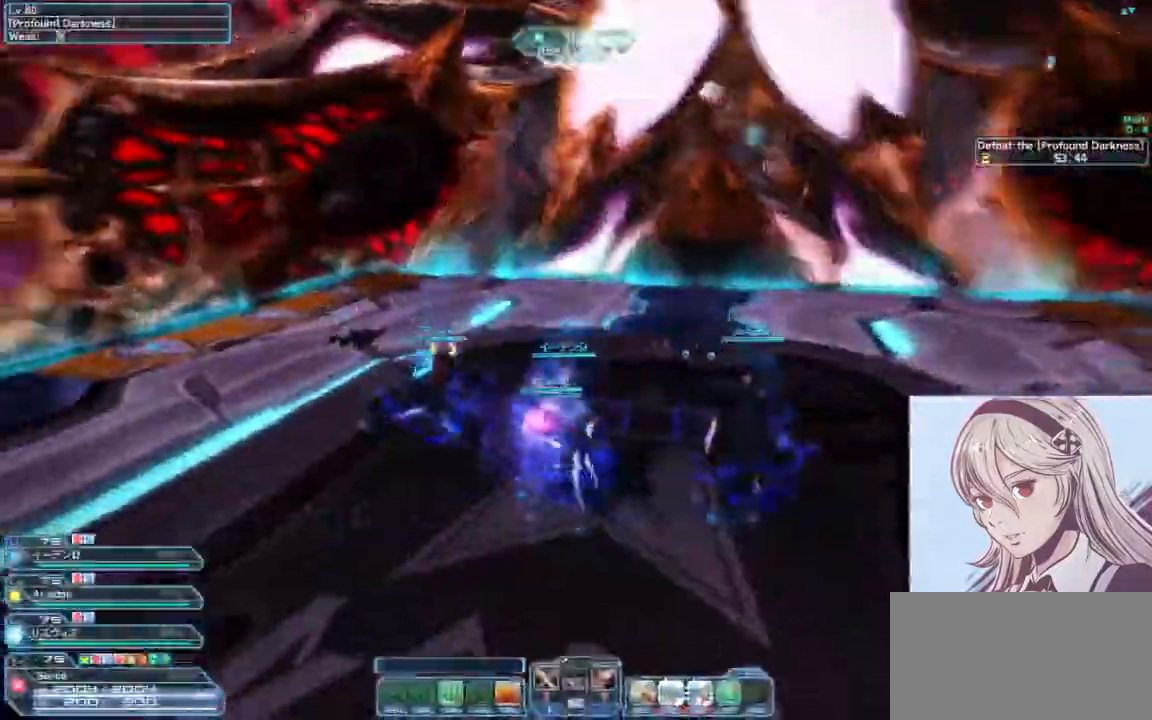
{"keys": ["a"], "mouse": [], "events": [[433, "w", "up"]]}
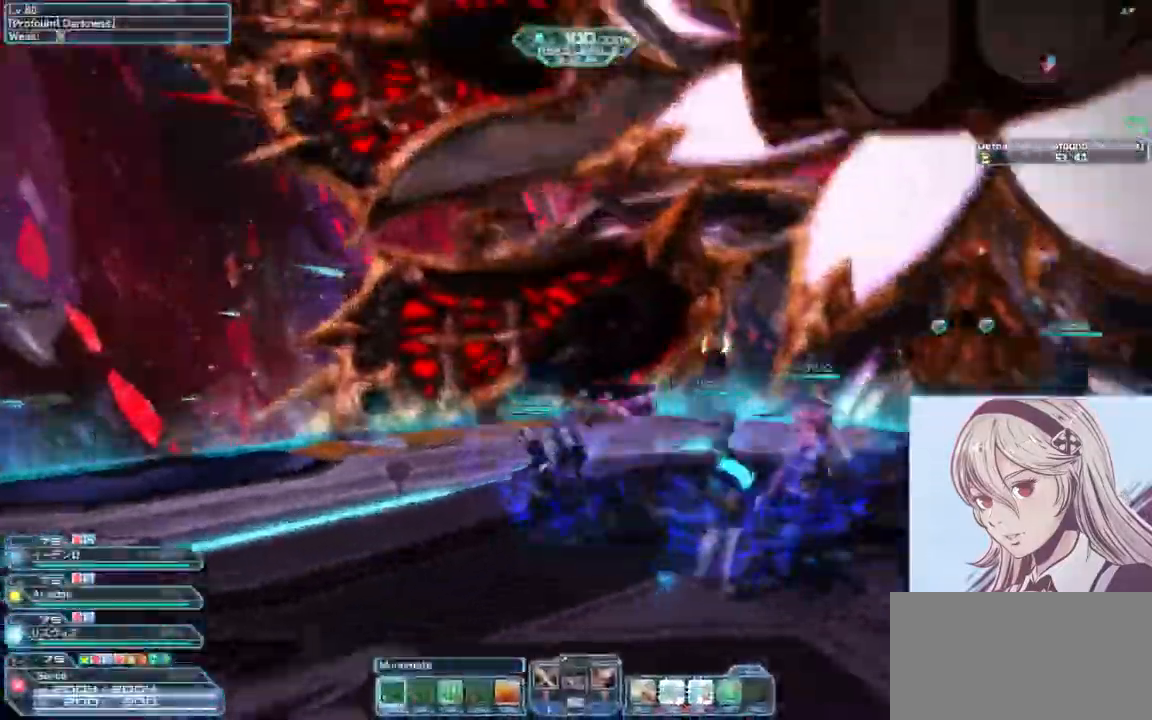
{"keys": ["a"], "mouse": [], "events": []}
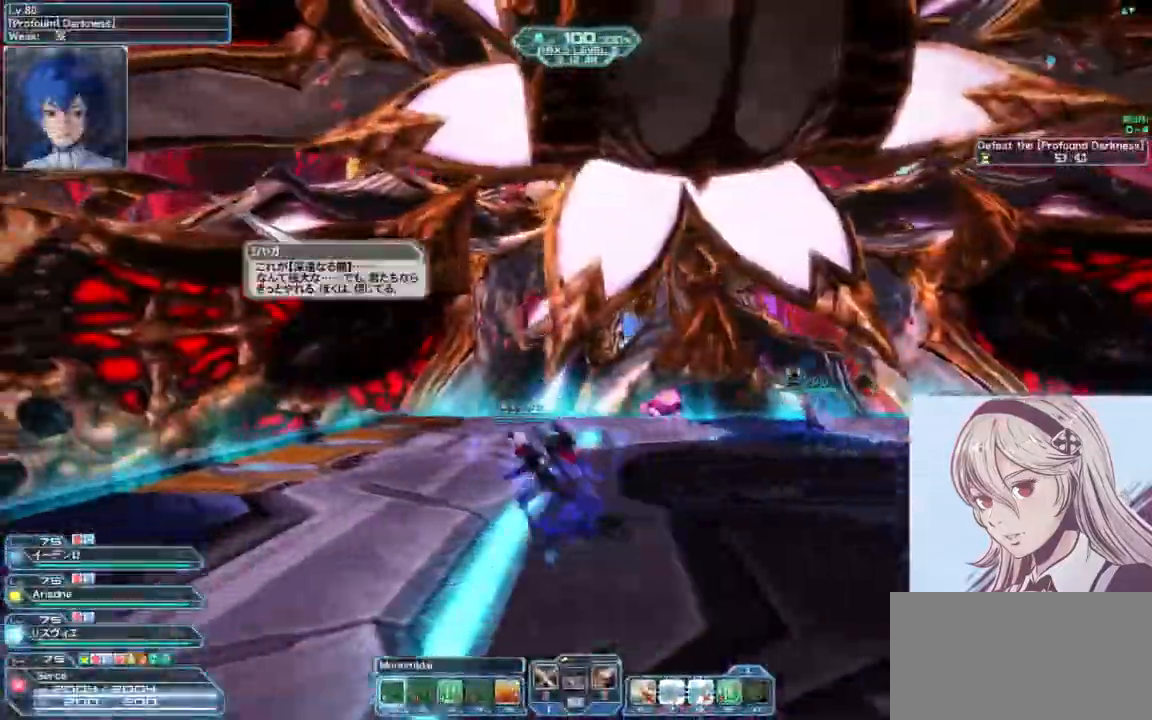
{"keys": ["a", "s"], "mouse": [], "events": [[433, "s", "down"]]}
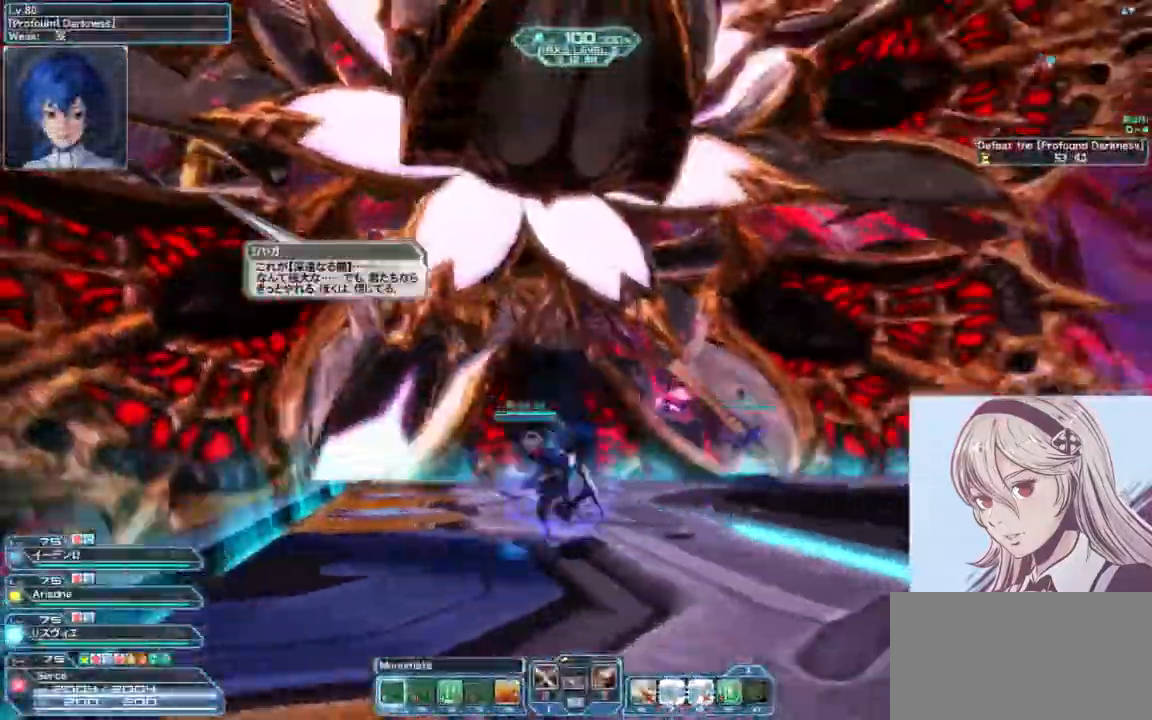
{"keys": ["d"], "mouse": [], "events": [[33, "a", "up"], [67, "d", "down"], [67, "s", "up"], [267, "5", "down"], [433, "5", "up"]]}
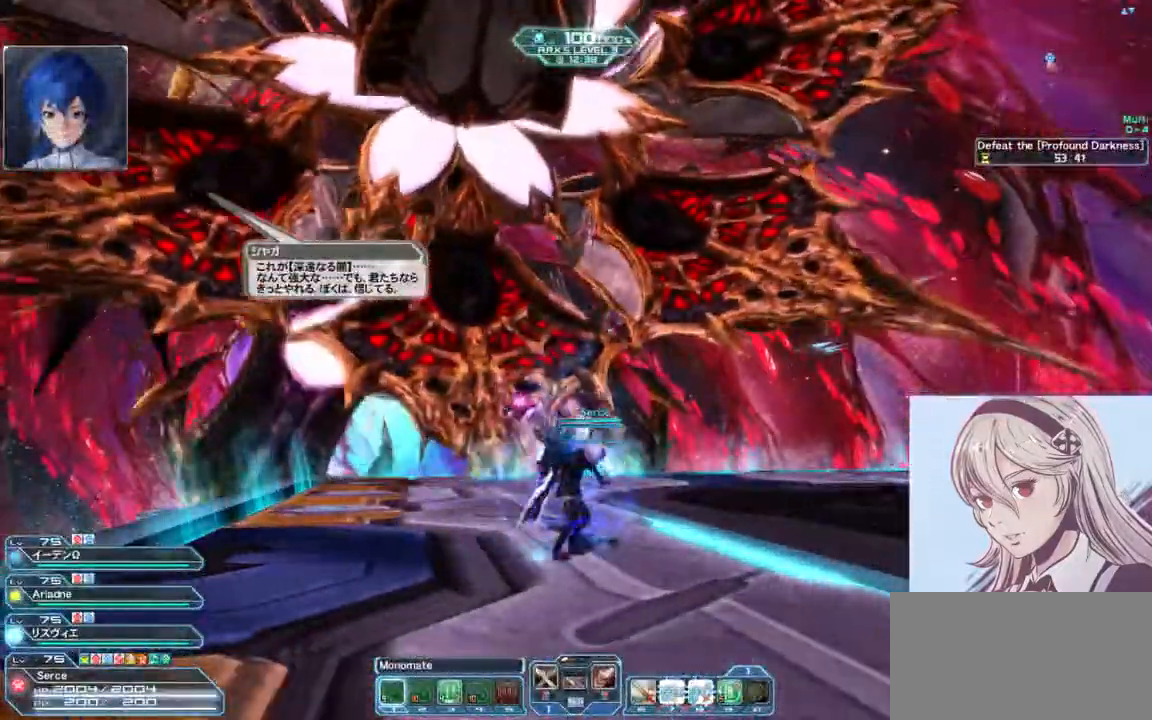
{"keys": ["d", "w"], "mouse": [], "events": [[367, "w", "down"]]}
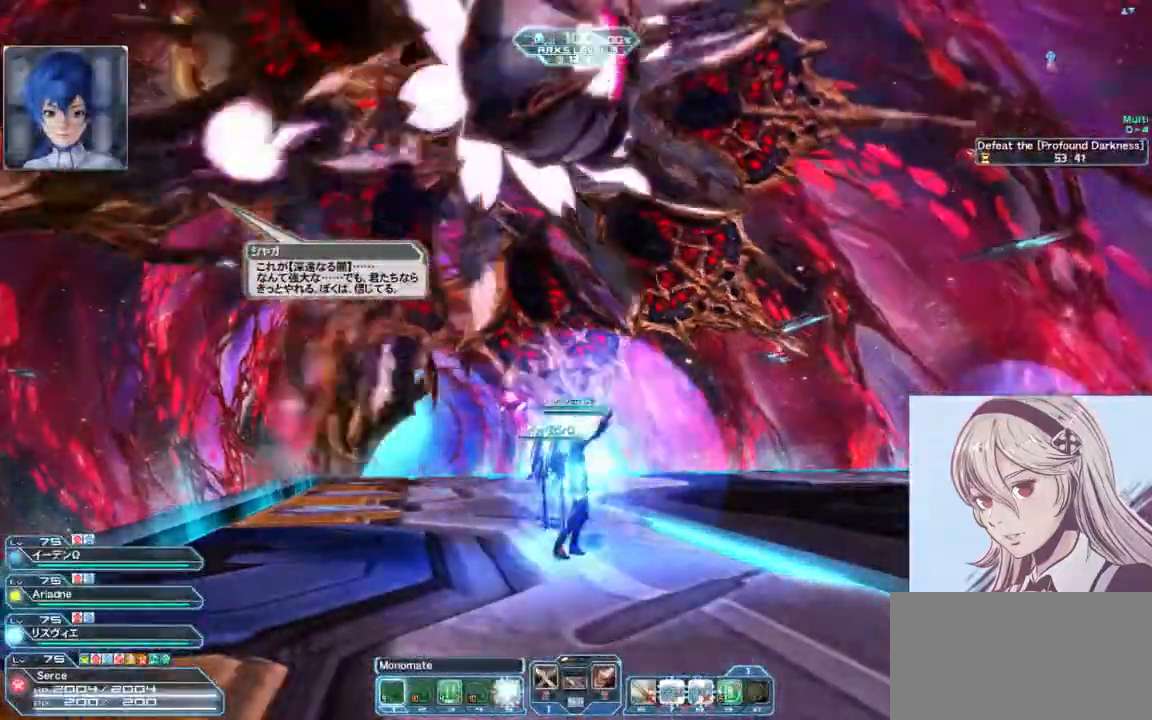
{"keys": ["d", "w"], "mouse": [], "events": []}
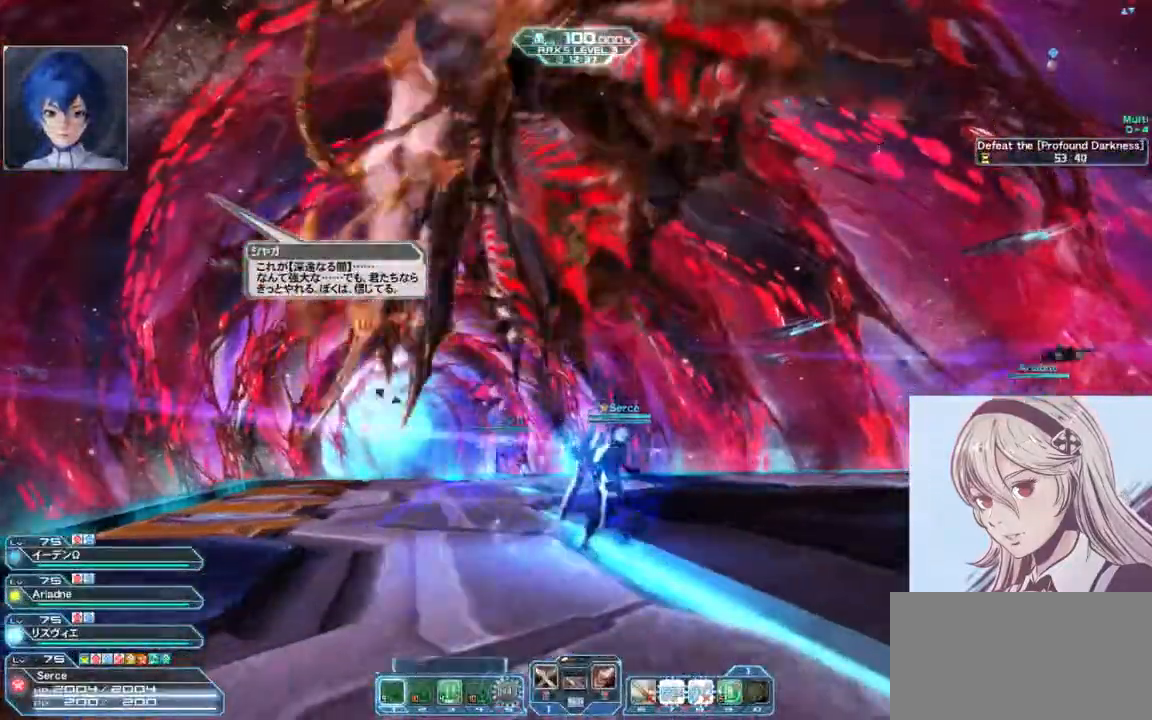
{"keys": ["d"], "mouse": [], "events": [[467, "w", "up"]]}
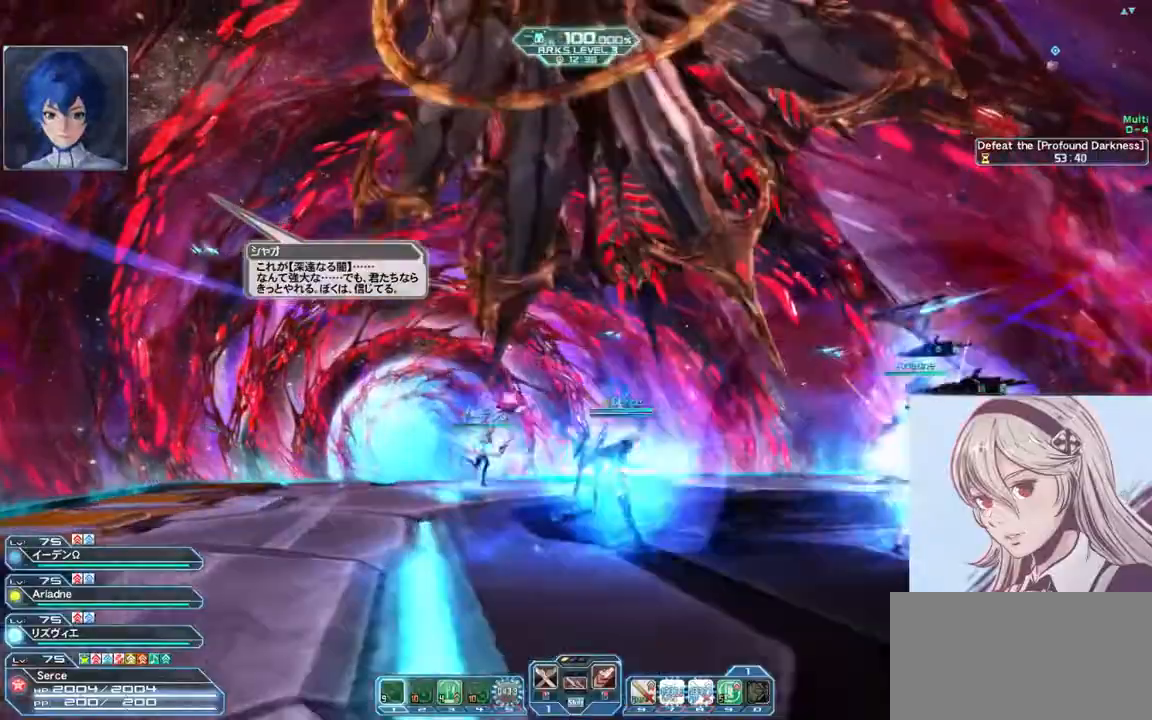
{"keys": ["a"], "mouse": [], "events": [[233, "a", "down"], [333, "d", "up"]]}
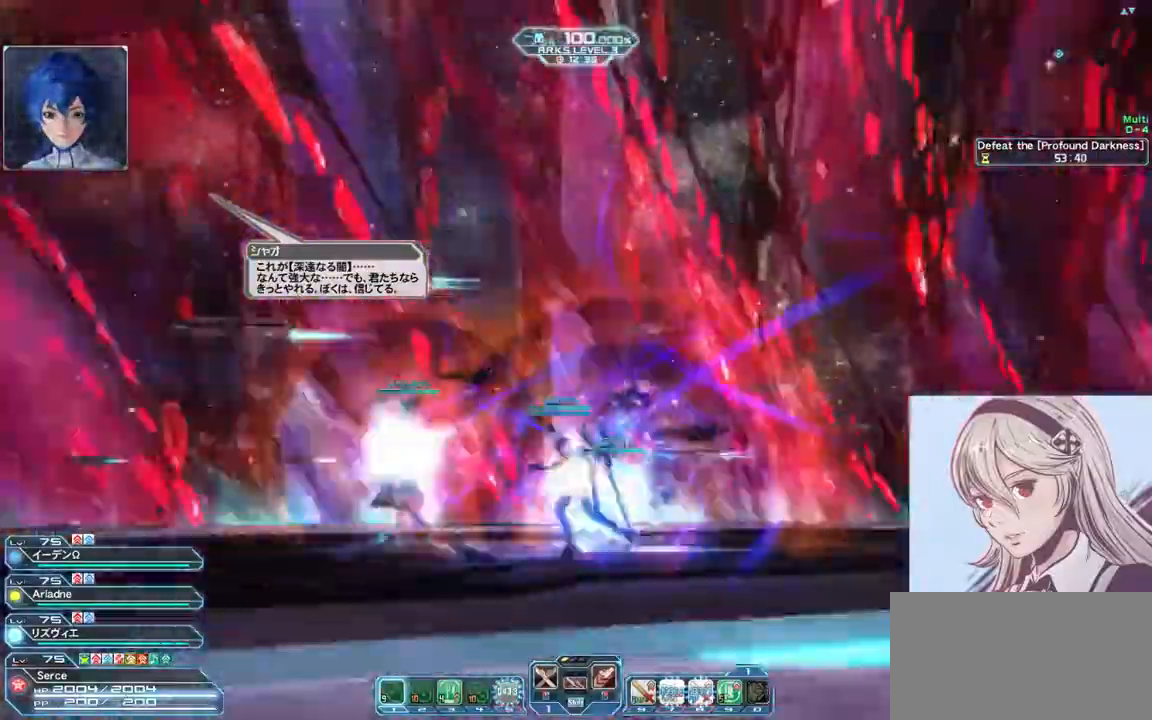
{"keys": ["a"], "mouse": [], "events": []}
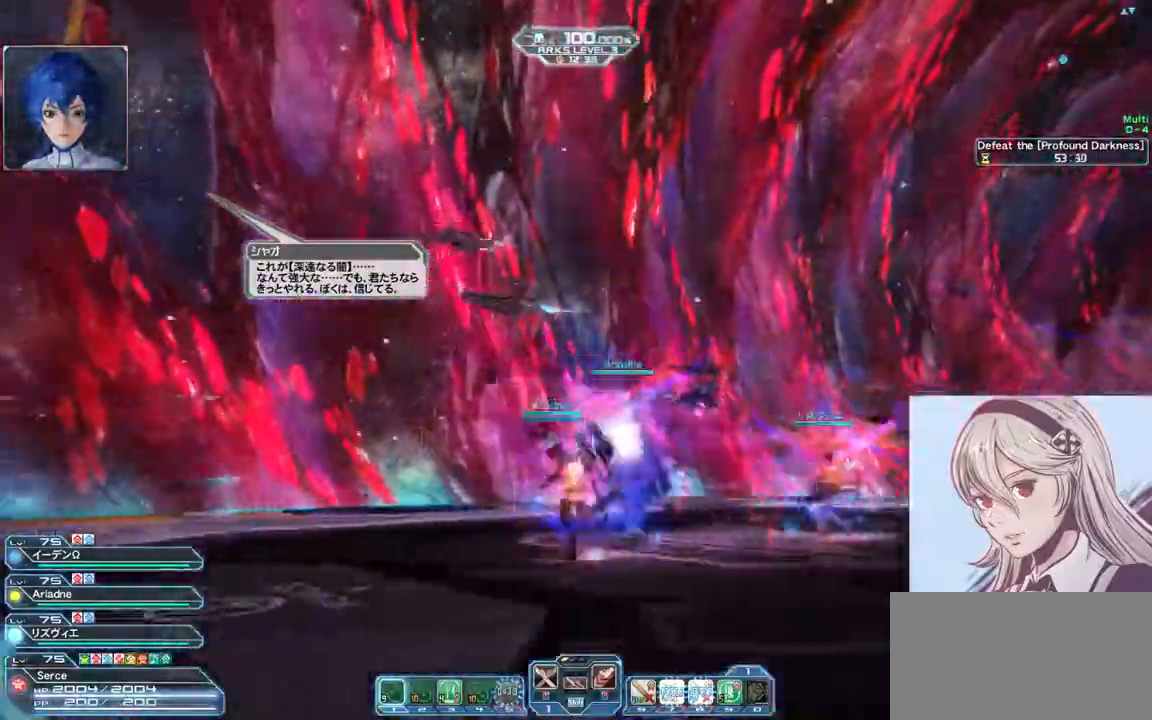
{"keys": ["d"], "mouse": [], "events": [[33, "d", "down"], [67, "a", "up"], [233, "s", "down"], [367, "s", "up"]]}
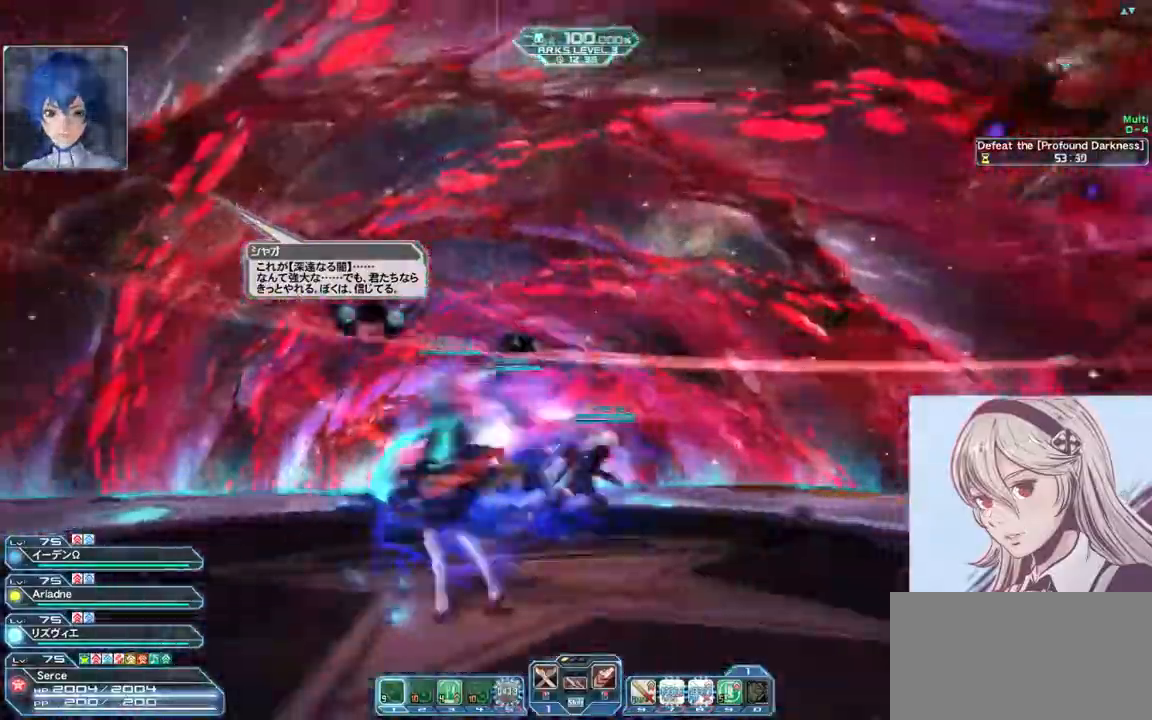
{"keys": ["a"], "mouse": [], "events": [[367, "a", "down"], [433, "d", "up"]]}
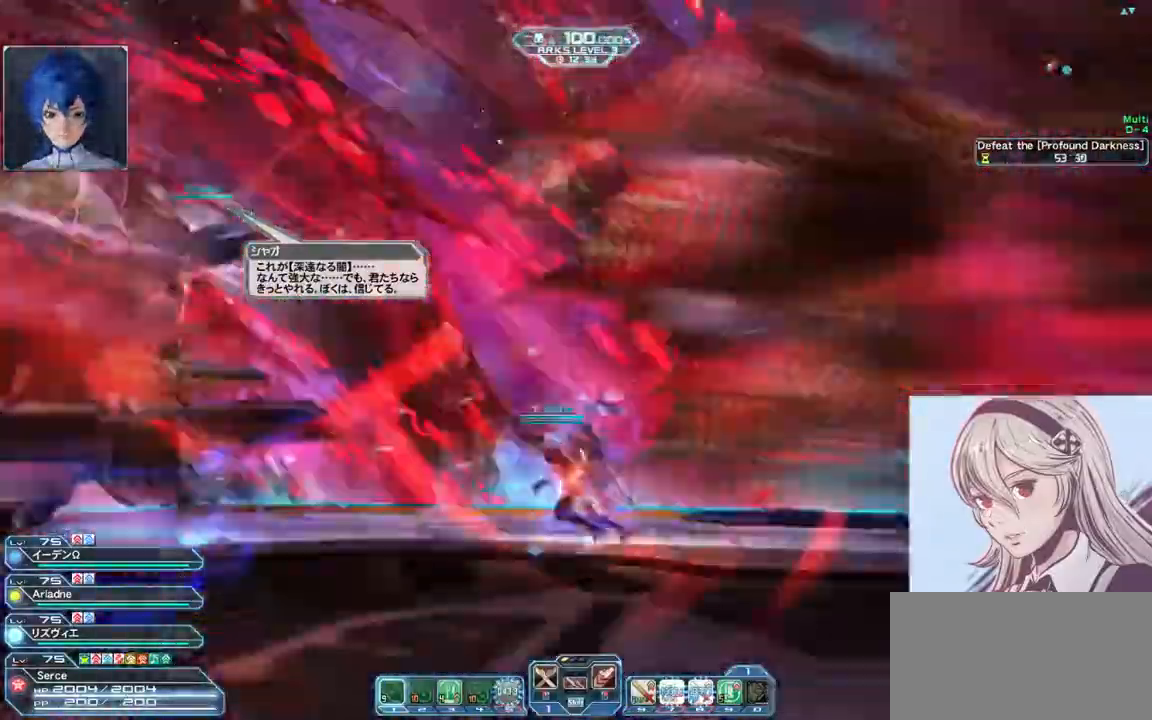
{"keys": ["a"], "mouse": [], "events": []}
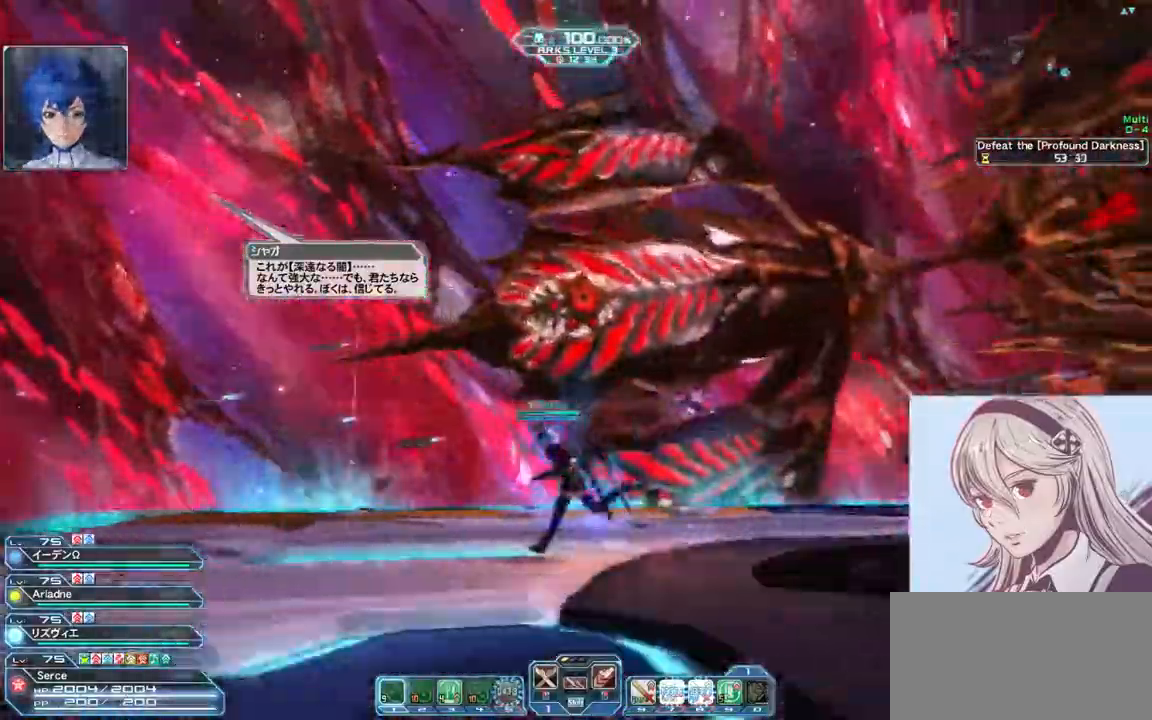
{"keys": ["w"], "mouse": [], "events": [[233, "d", "down"], [233, "w", "down"], [267, "a", "up"], [367, "d", "up"]]}
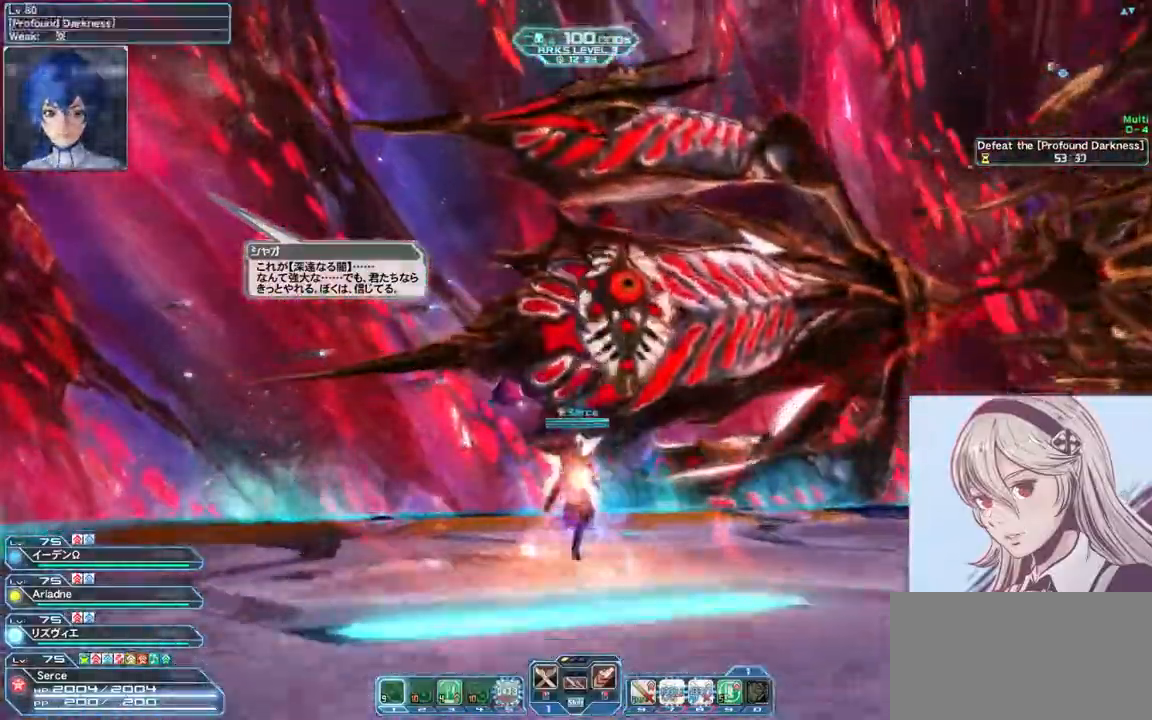
{"keys": ["w"], "mouse": [], "events": [[133, "q", "down"], [300, "q", "up"], [400, "6", "down"], [500, "6", "up"]]}
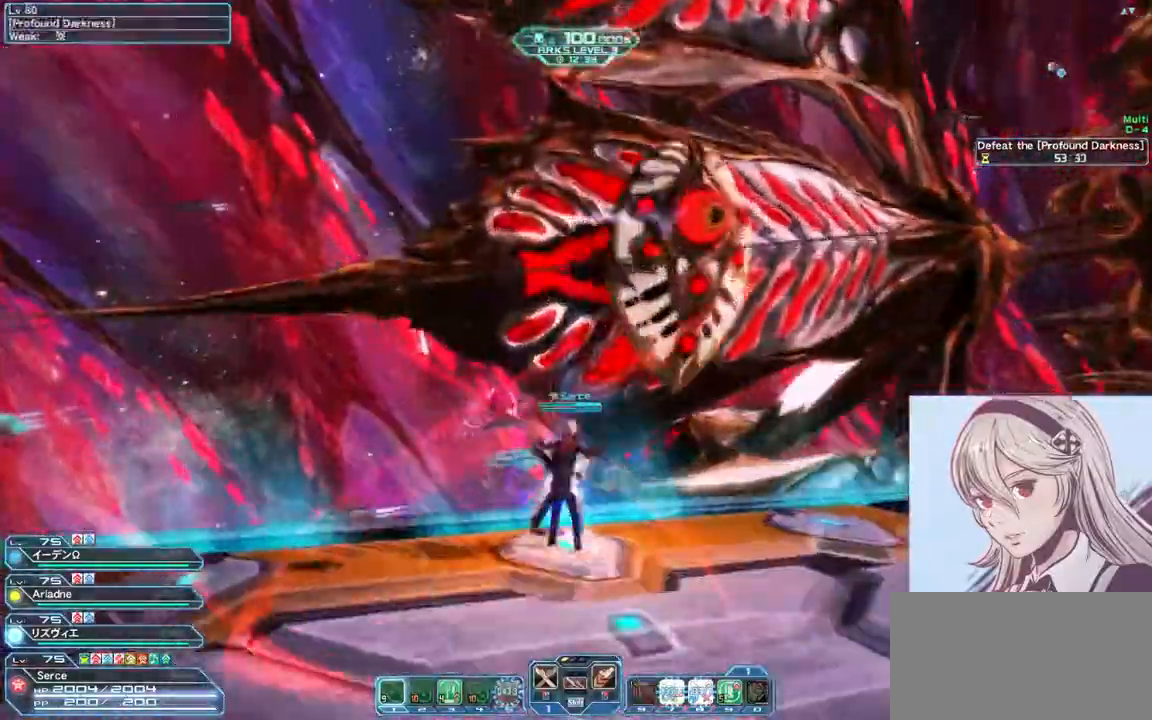
{"keys": ["w"], "mouse": [], "events": [[33, "6", "down"], [167, "6", "up"]]}
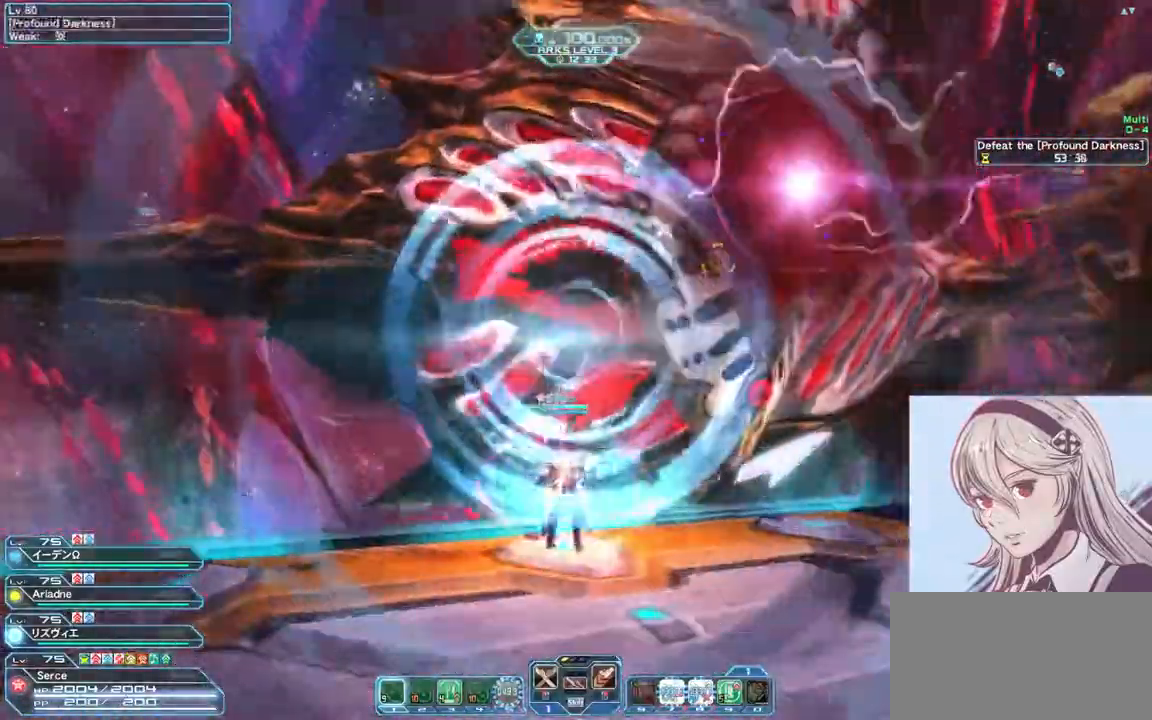
{"keys": ["a", "shift"], "mouse": [], "events": [[233, "a", "down"], [500, "shift", "down"], [500, "w", "up"]]}
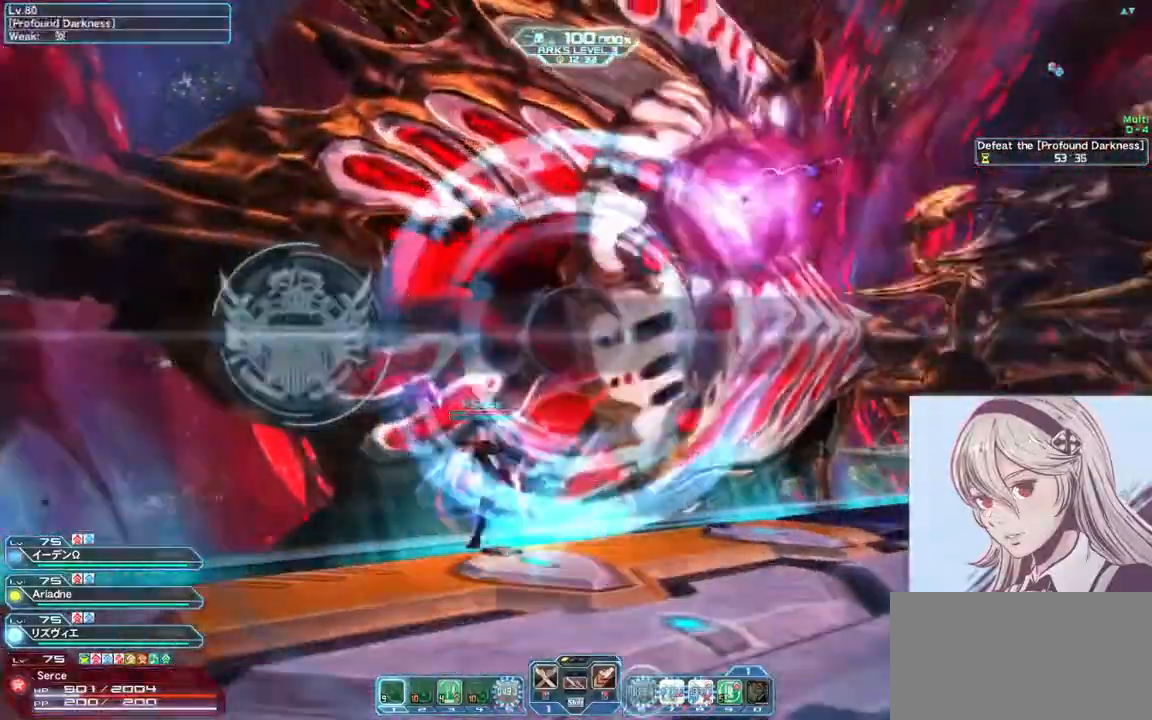
{"keys": ["a", "w"], "mouse": ["right"], "events": [[300, "shift", "up"], [367, "w", "down"], [433, "mouse_right", "down"]]}
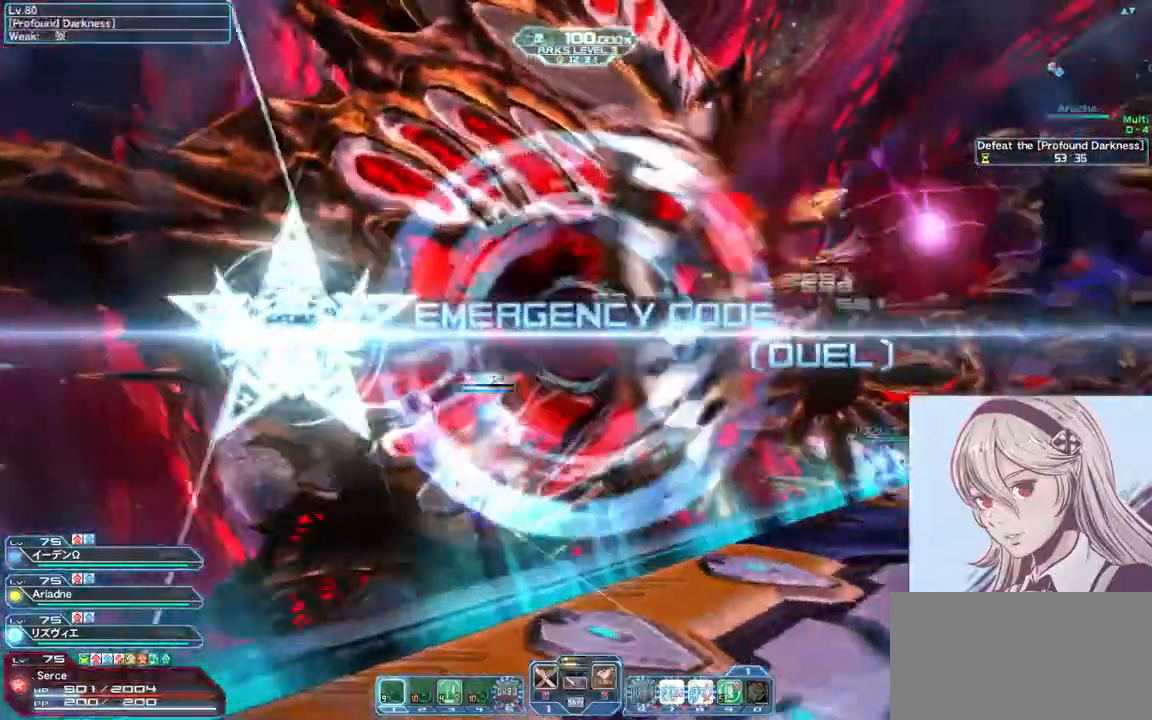
{"keys": ["a", "w"], "mouse": [], "events": [[167, "mouse_right", "up"]]}
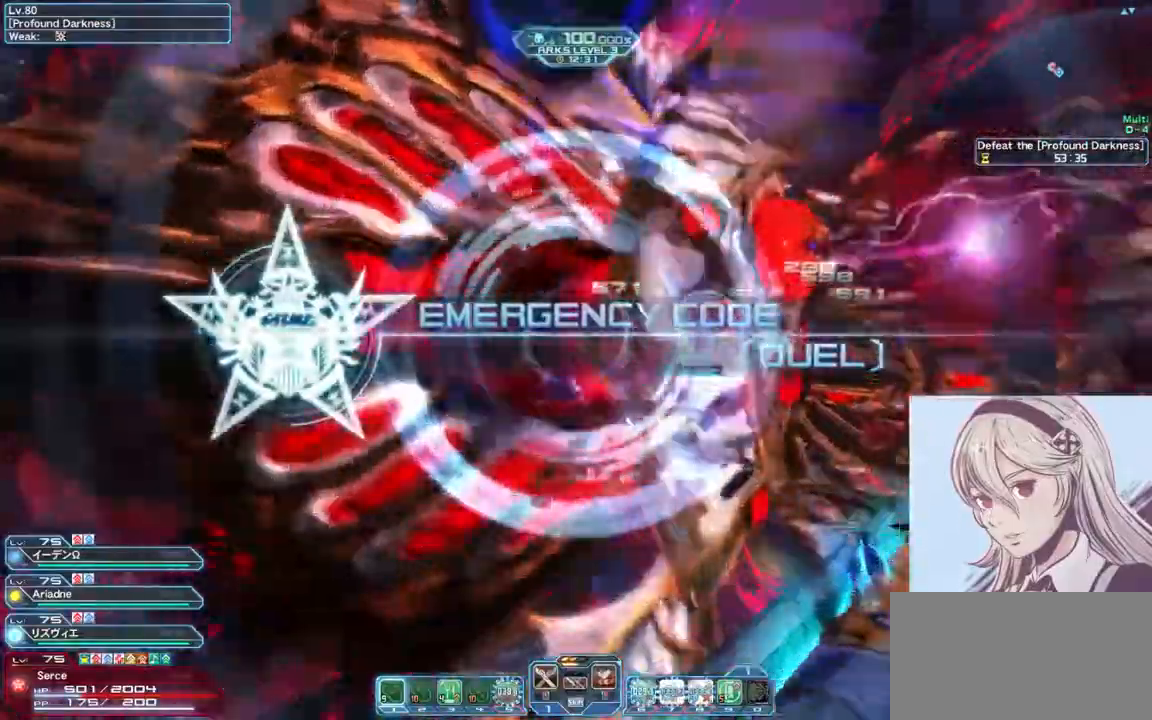
{"keys": ["a", "w"], "mouse": [], "events": []}
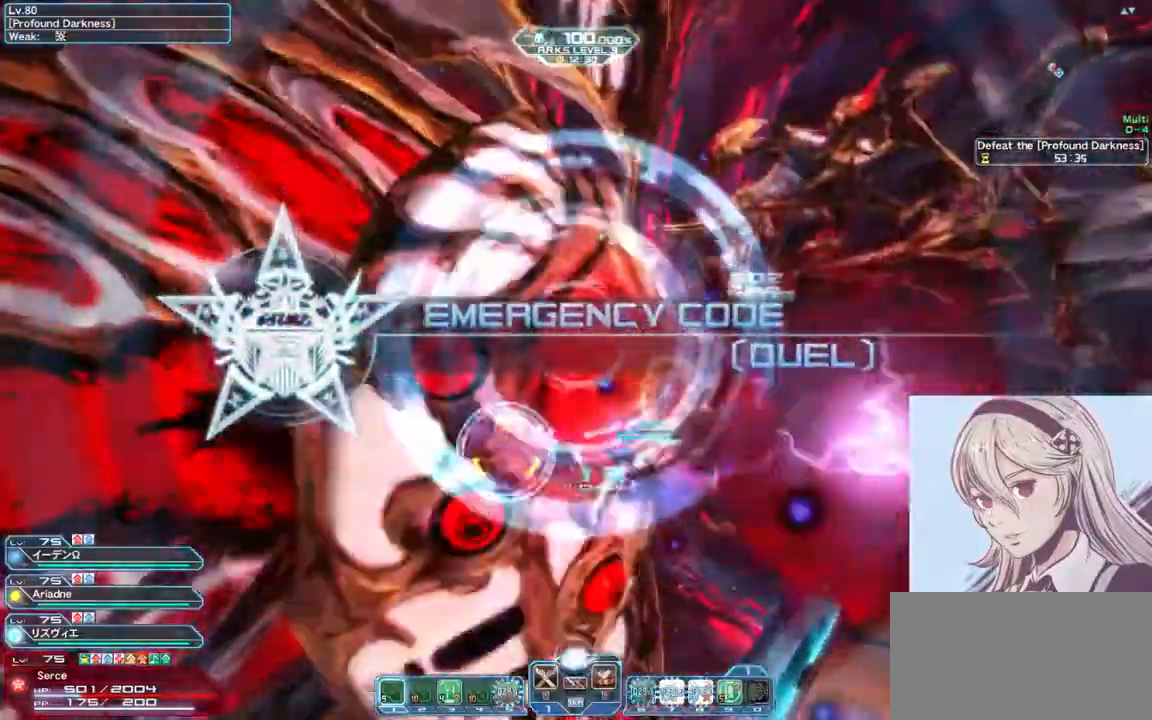
{"keys": ["a", "w"], "mouse": ["right"], "events": [[300, "mouse_right", "down"]]}
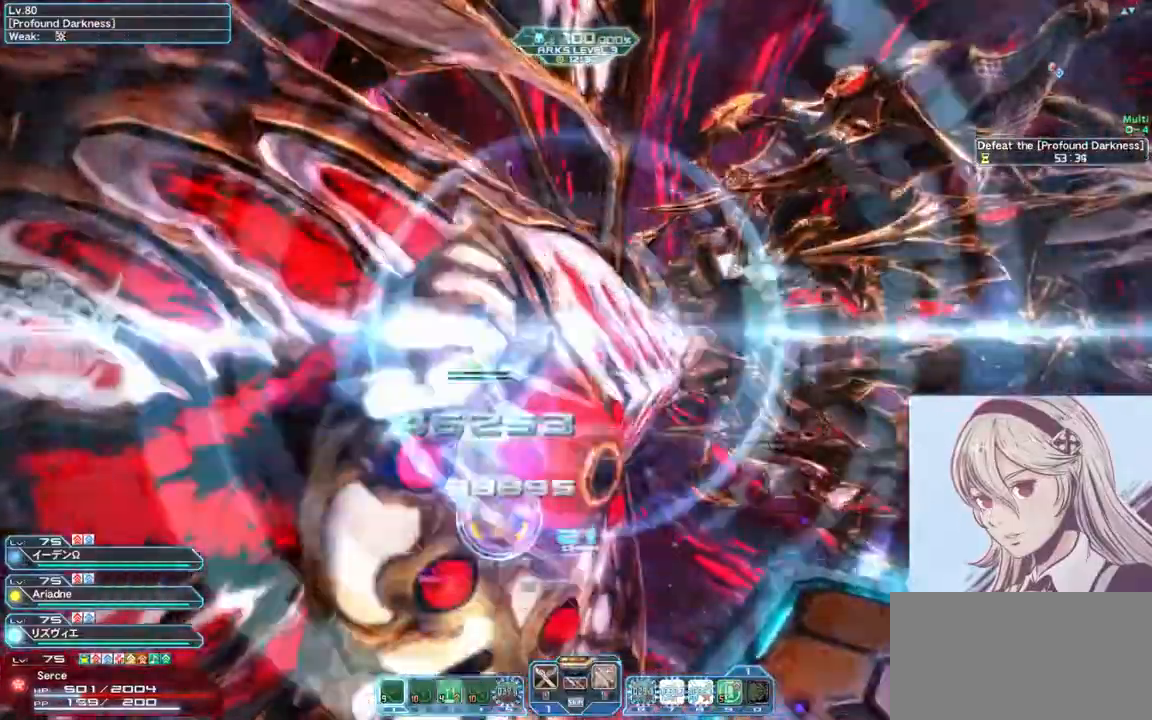
{"keys": [], "mouse": [], "events": [[133, "mouse_right", "up"], [300, "w", "up"], [333, "a", "up"]]}
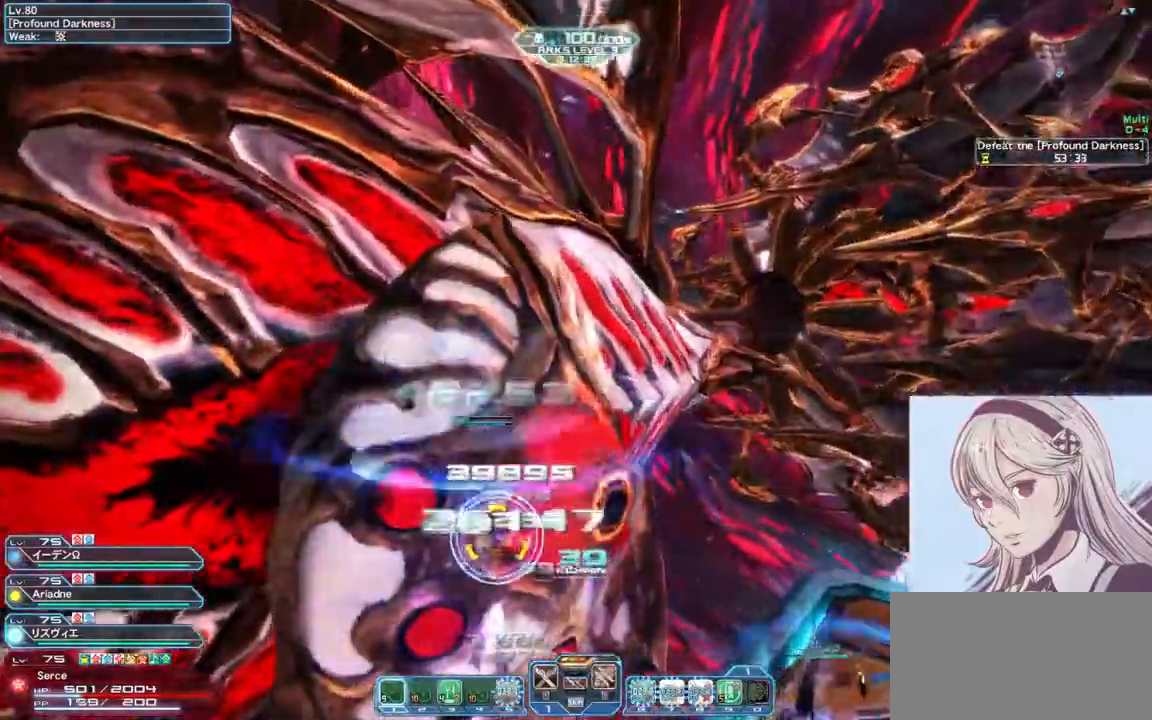
{"keys": ["a", "w"], "mouse": [], "events": [[233, "a", "down"], [233, "w", "down"], [333, "mouse_right", "down"], [467, "mouse_right", "up"]]}
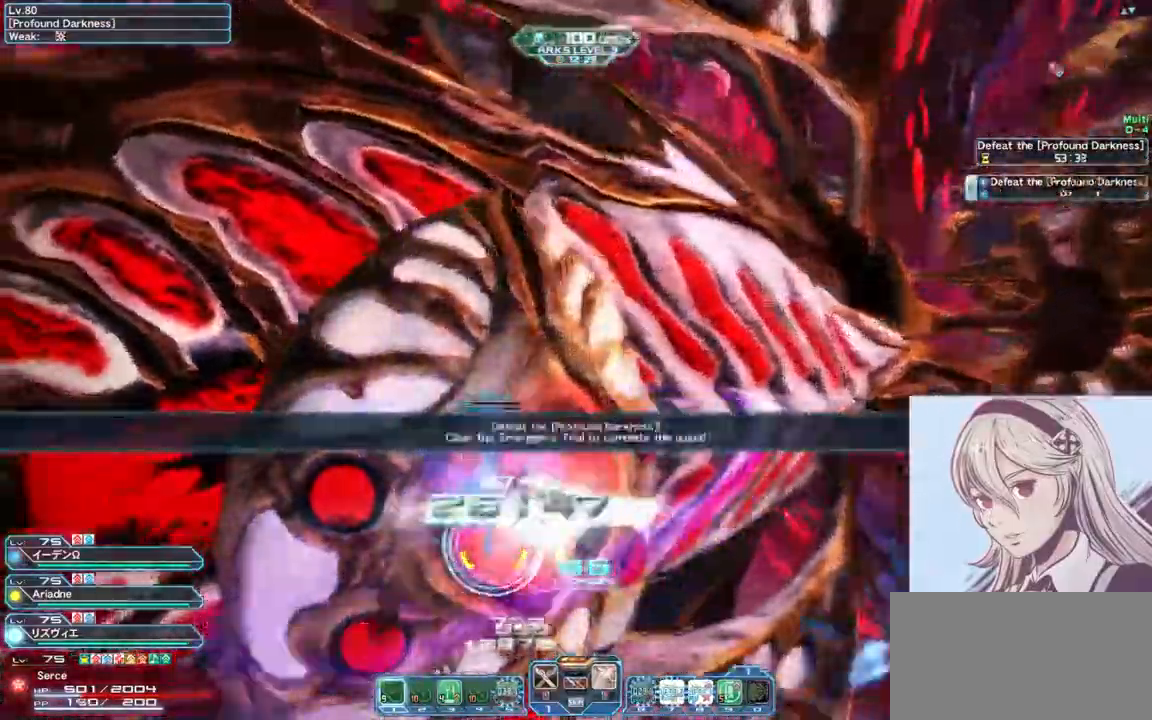
{"keys": ["a", "w"], "mouse": [], "events": []}
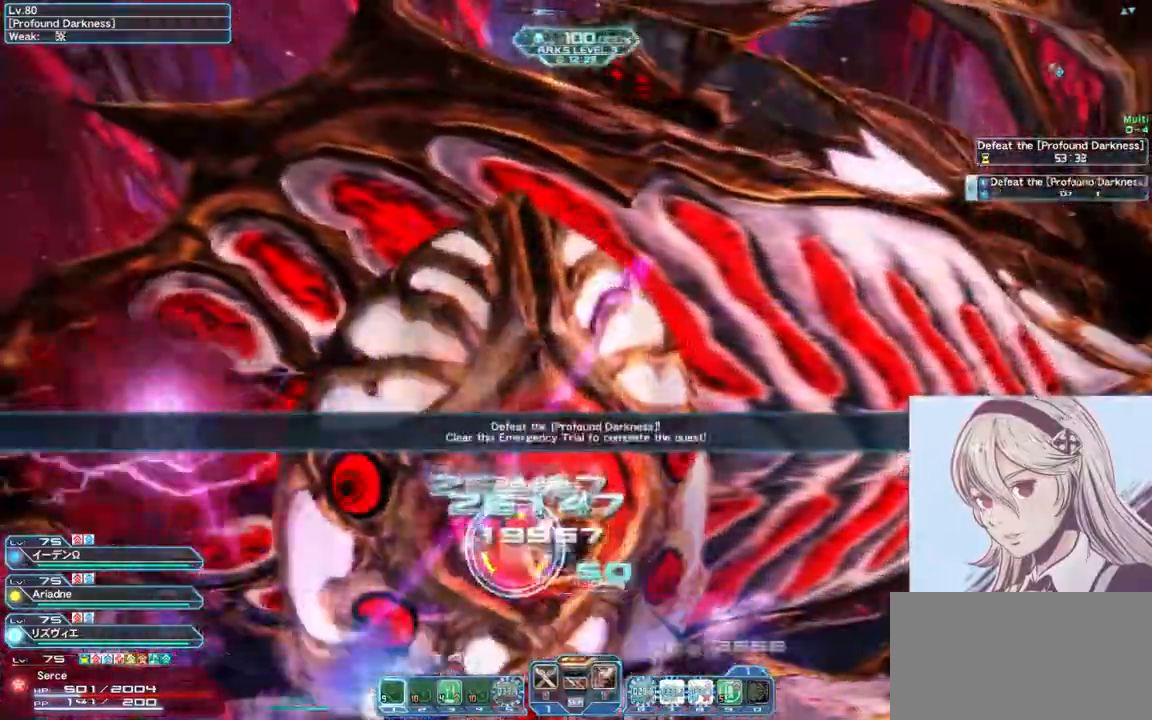
{"keys": ["w"], "mouse": [], "events": [[433, "a", "up"]]}
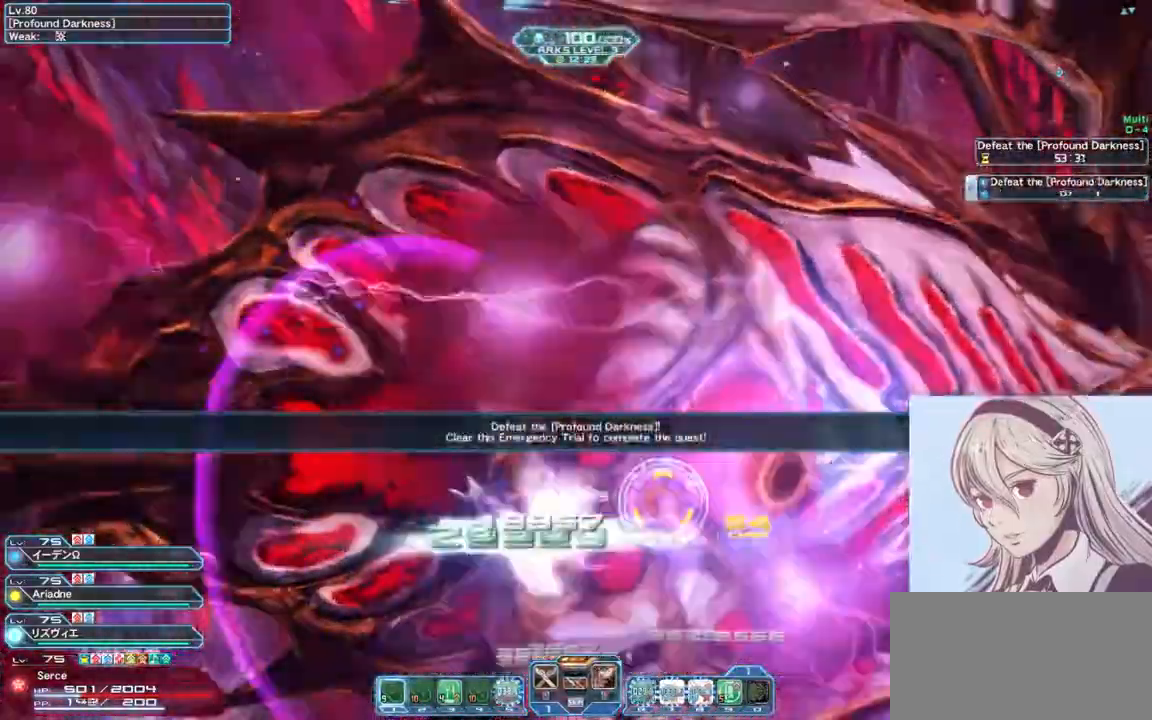
{"keys": ["d", "w"], "mouse": [], "events": [[233, "d", "down"]]}
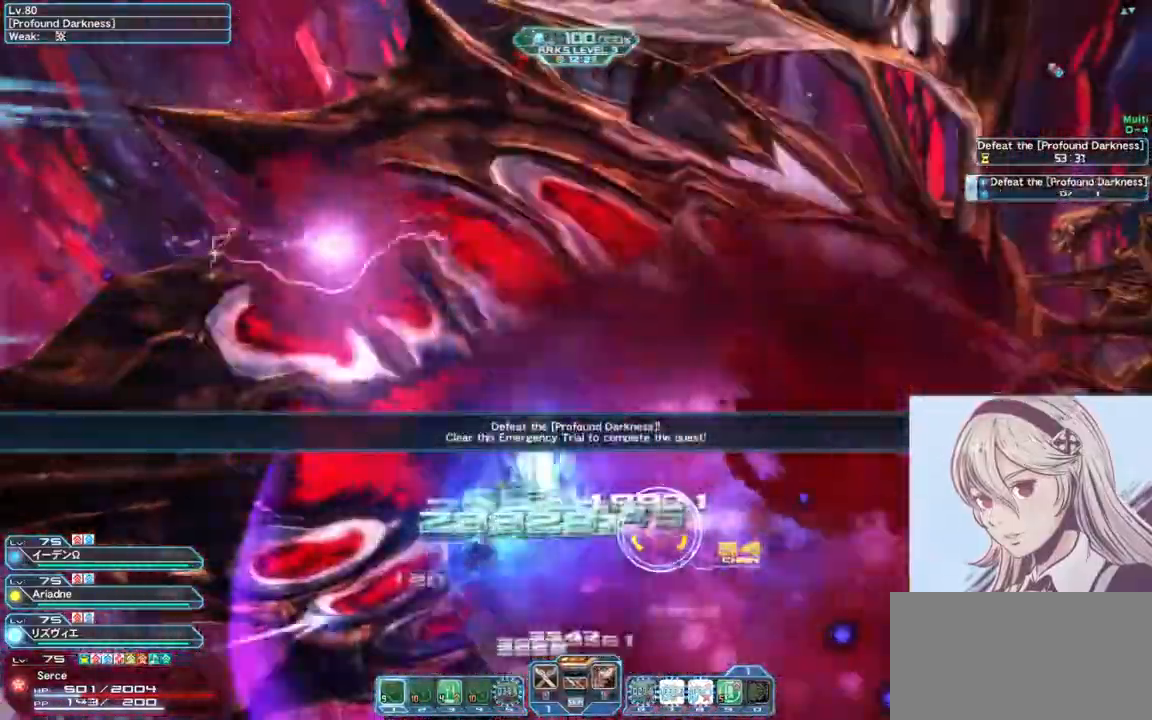
{"keys": ["w"], "mouse": [], "events": [[133, "mouse_left", "down"], [433, "mouse_left", "up"], [467, "d", "up"]]}
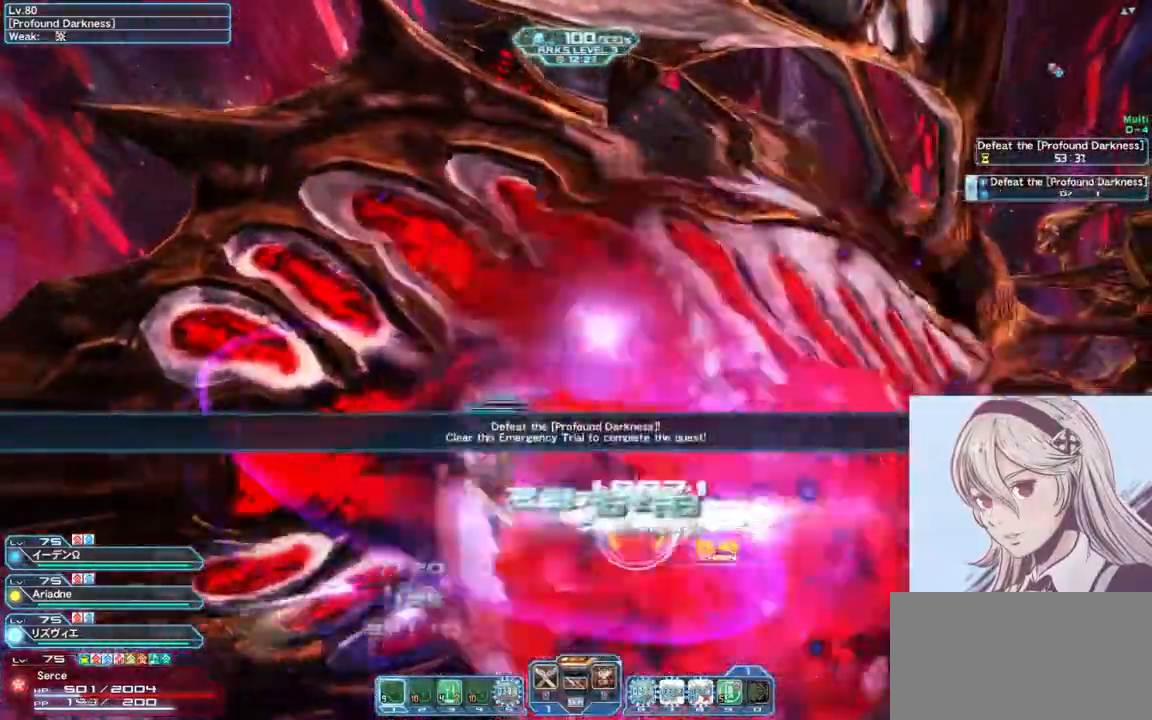
{"keys": ["a", "w"], "mouse": [], "events": [[33, "a", "down"], [200, "mouse_right", "down"], [467, "mouse_right", "up"]]}
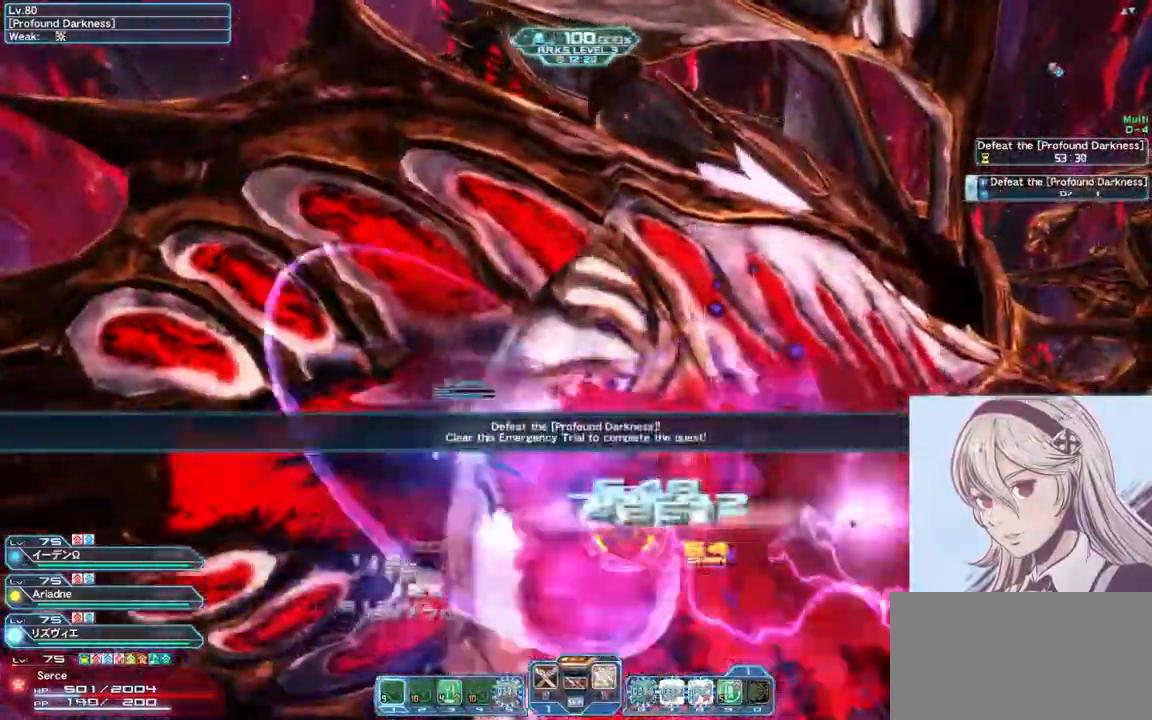
{"keys": ["w"], "mouse": [], "events": [[33, "a", "up"], [100, "w", "up"], [500, "w", "down"]]}
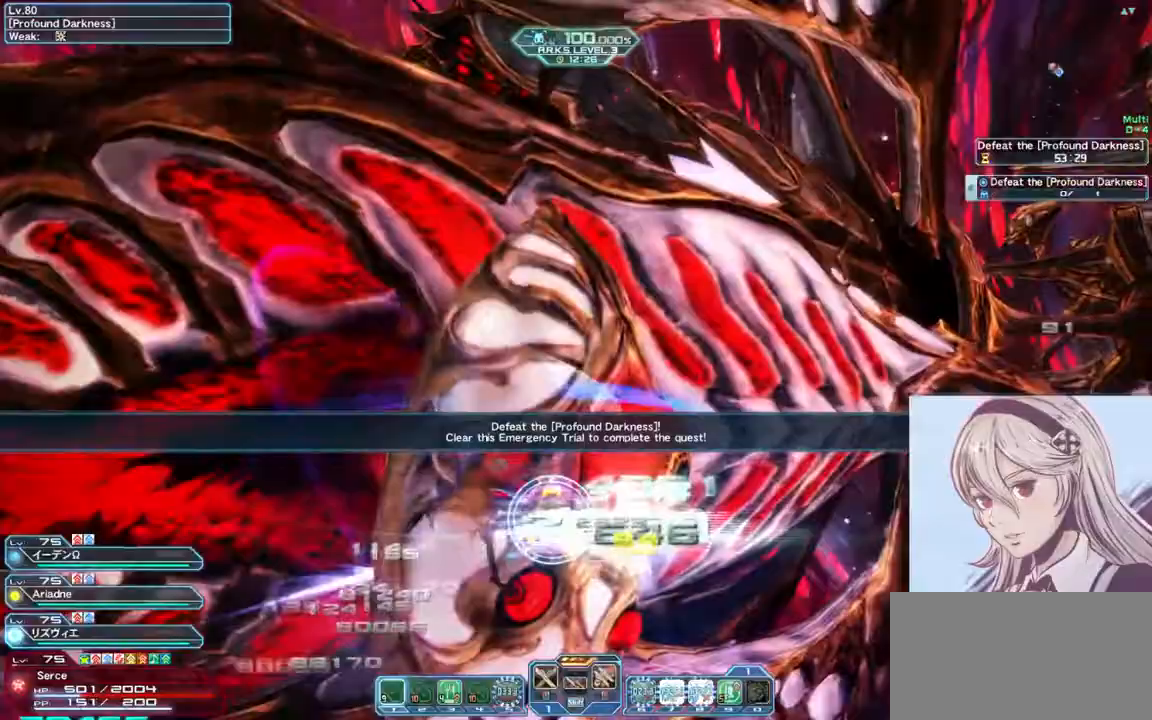
{"keys": ["a", "w"], "mouse": [], "events": [[33, "a", "down"], [233, "mouse_right", "down"], [367, "mouse_right", "up"]]}
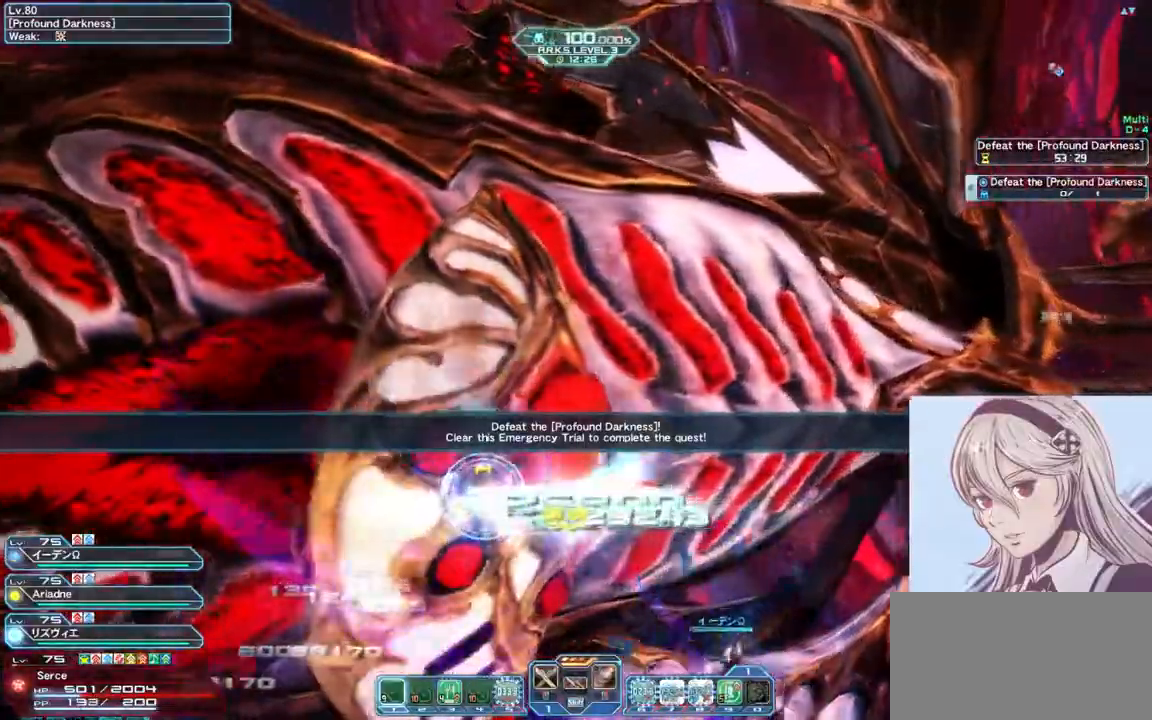
{"keys": ["a", "w"], "mouse": [], "events": []}